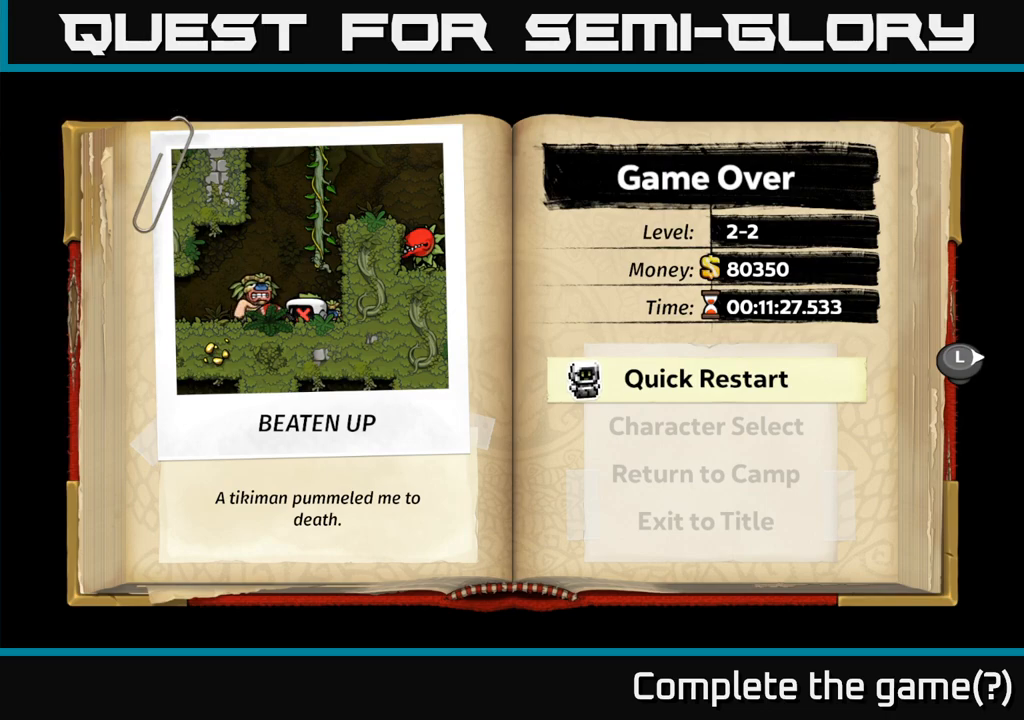
Gameplay with a controller (Xbox layout); each line is a JSON object with the inputs held at the frame after it. "events" lists button and stick changes between this image and that frame as [ms after this image, input, new state], when the widget could be followed in between. Not read: right_stick.
{"buttons": [], "left_stick": "center", "events": [[17, "A", "down"], [150, "A", "up"]]}
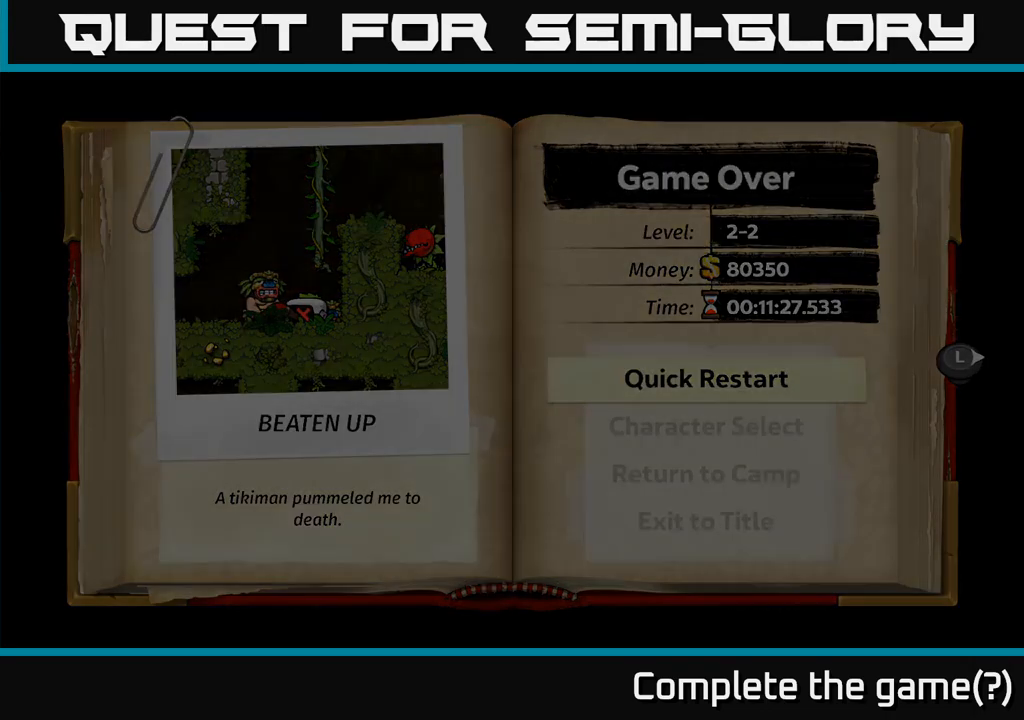
{"buttons": [], "left_stick": "center", "events": []}
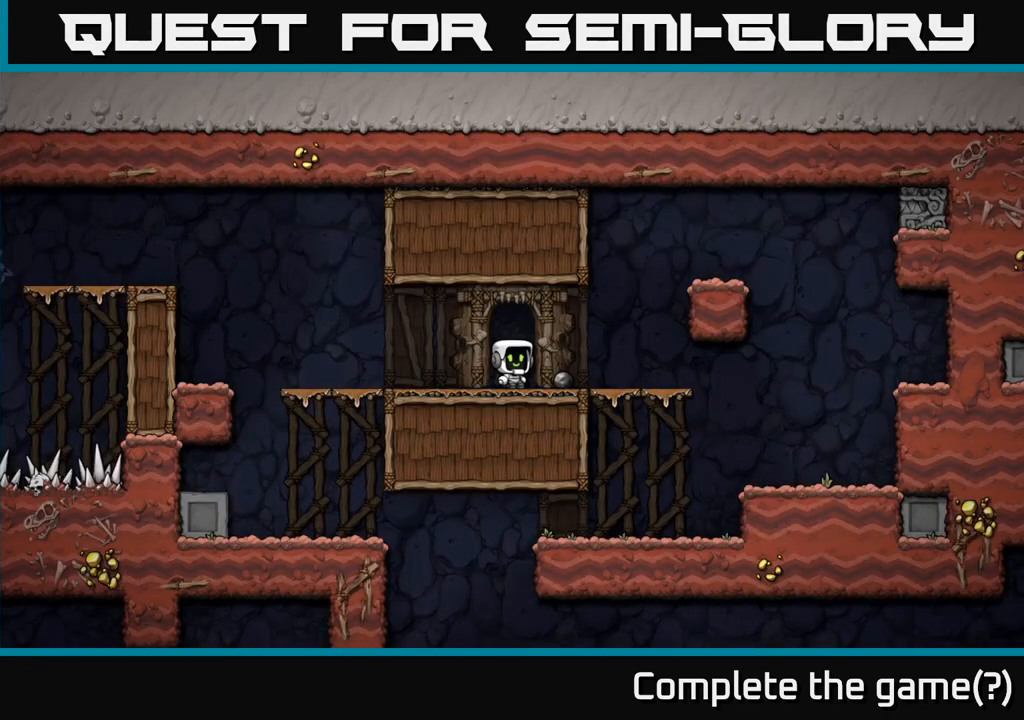
{"buttons": [], "left_stick": "center", "events": [[300, "left_stick", "right"], [450, "left_stick", "center"]]}
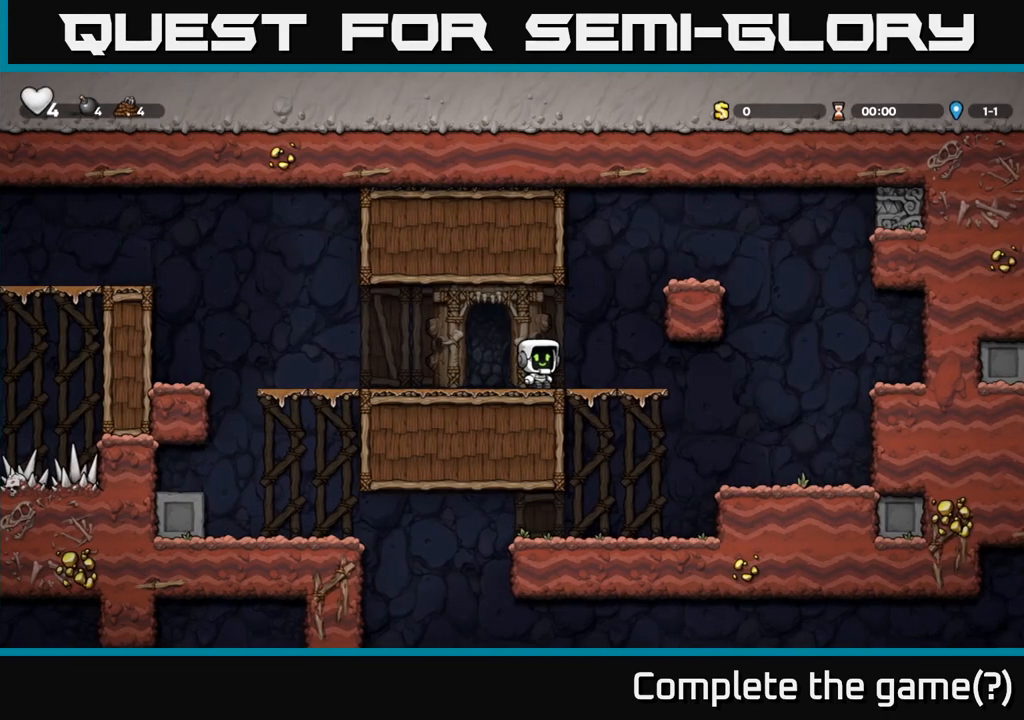
{"buttons": [], "left_stick": "down-left", "events": [[50, "left_stick", "down"], [433, "left_stick", "down-left"]]}
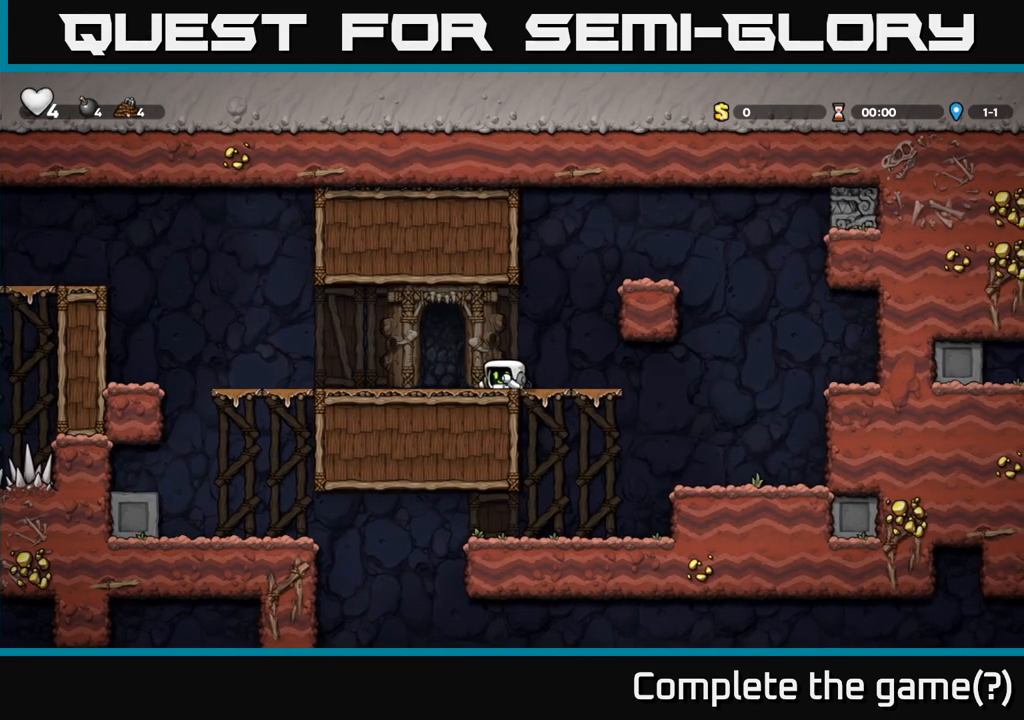
{"buttons": ["A"], "left_stick": "up", "events": [[100, "left_stick", "down-right"], [150, "X", "down"], [267, "X", "up"], [383, "A", "down"], [383, "left_stick", "up-right"], [467, "left_stick", "up"]]}
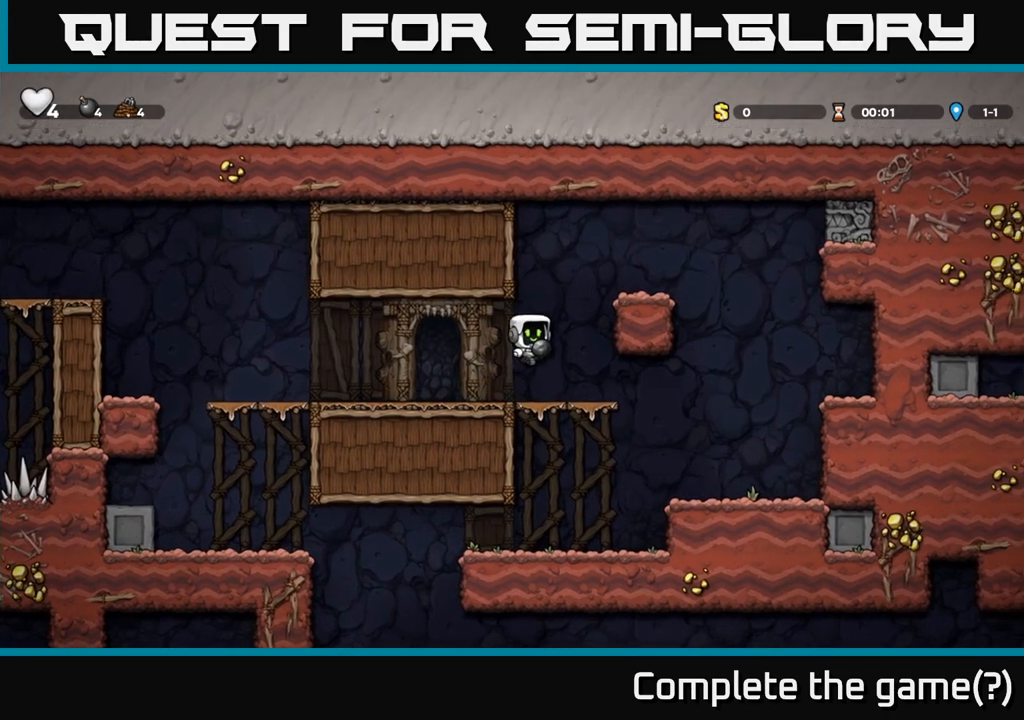
{"buttons": [], "left_stick": "center", "events": [[17, "X", "down"], [33, "A", "up"], [100, "X", "up"], [167, "left_stick", "left"], [233, "left_stick", "down-left"], [400, "left_stick", "center"]]}
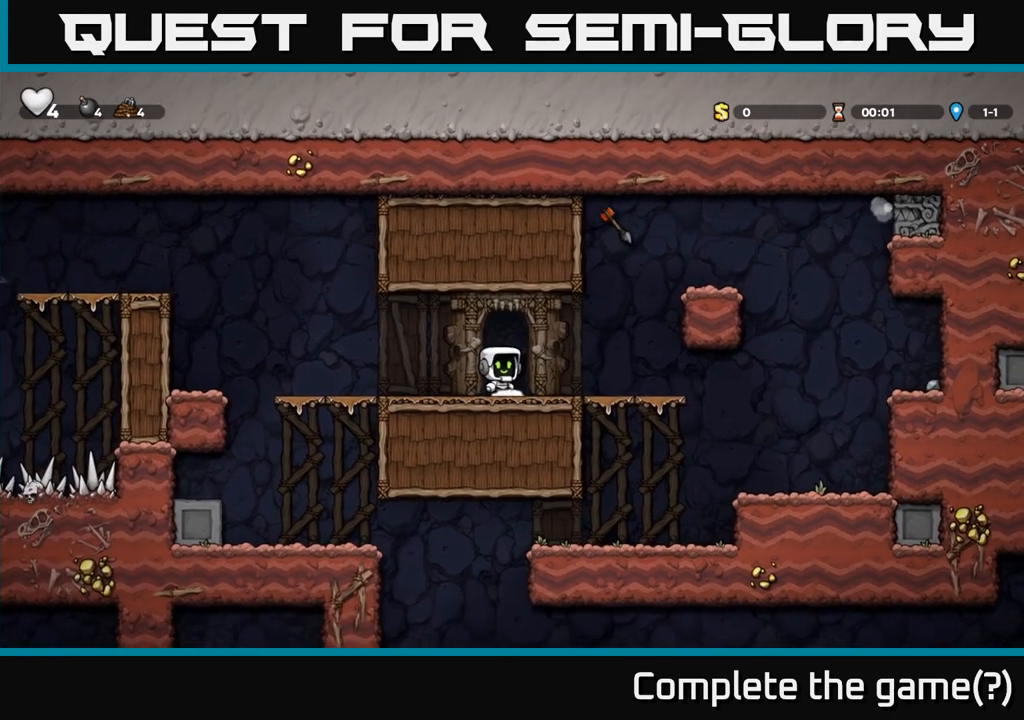
{"buttons": [], "left_stick": "right", "events": [[400, "left_stick", "right"]]}
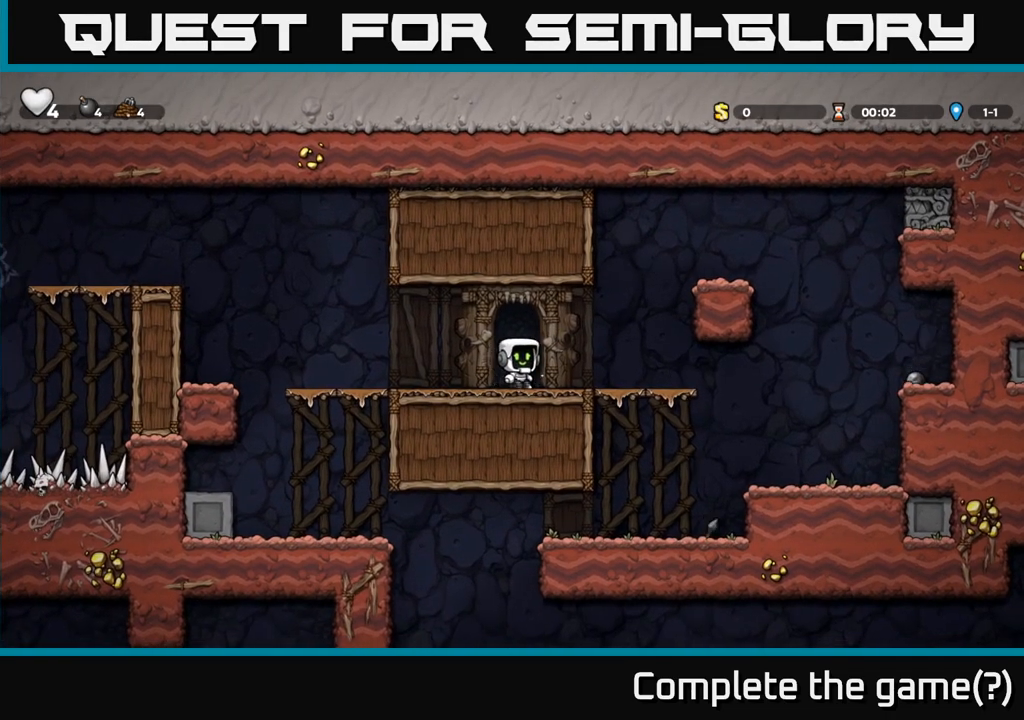
{"buttons": ["A"], "left_stick": "down", "events": [[100, "left_stick", "center"], [183, "left_stick", "right"], [400, "left_stick", "down"], [433, "A", "down"]]}
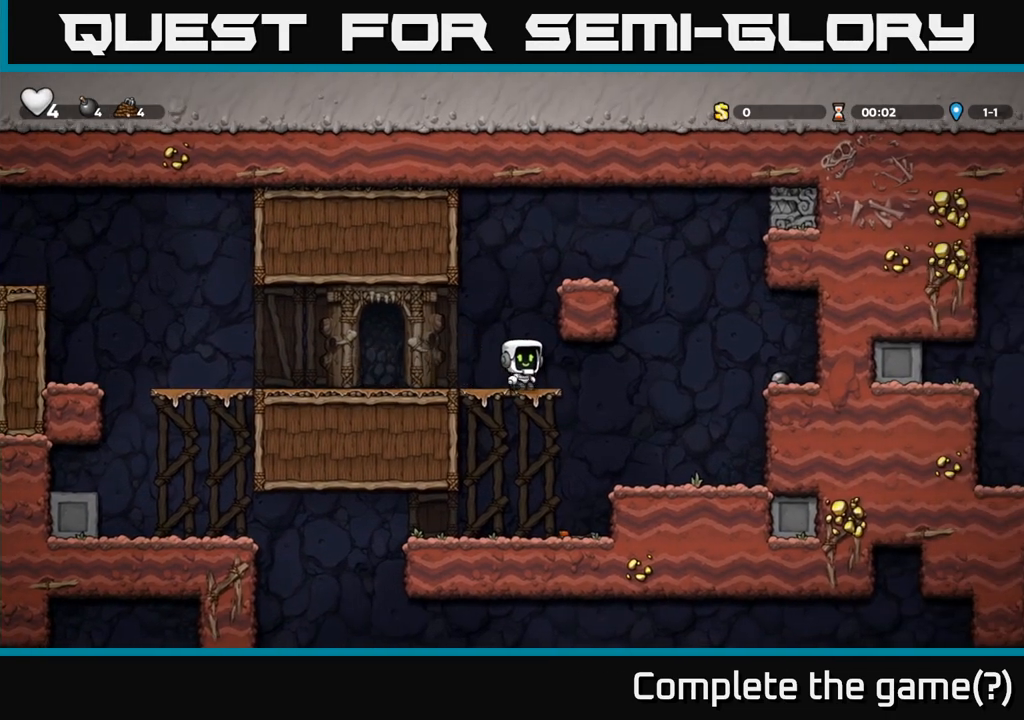
{"buttons": ["X"], "left_stick": "down", "events": [[33, "A", "up"], [100, "left_stick", "center"], [250, "left_stick", "right"], [383, "left_stick", "down"], [483, "X", "down"]]}
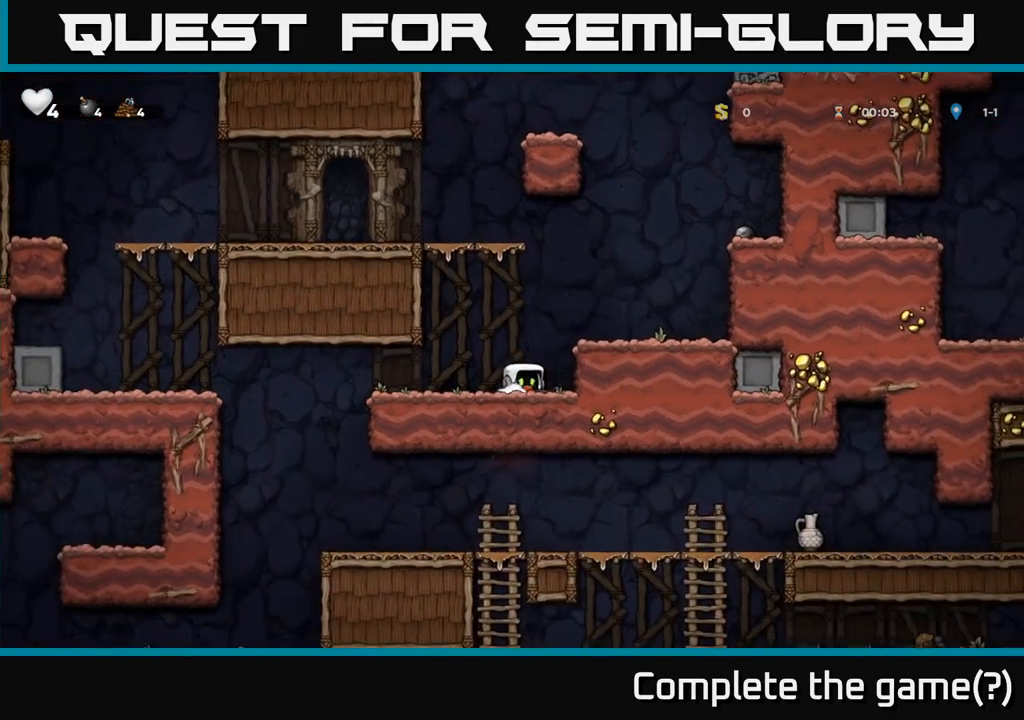
{"buttons": [], "left_stick": "right", "events": [[67, "left_stick", "right"], [83, "X", "up"], [133, "left_stick", "down-right"], [167, "A", "down"], [250, "left_stick", "right"], [317, "A", "up"]]}
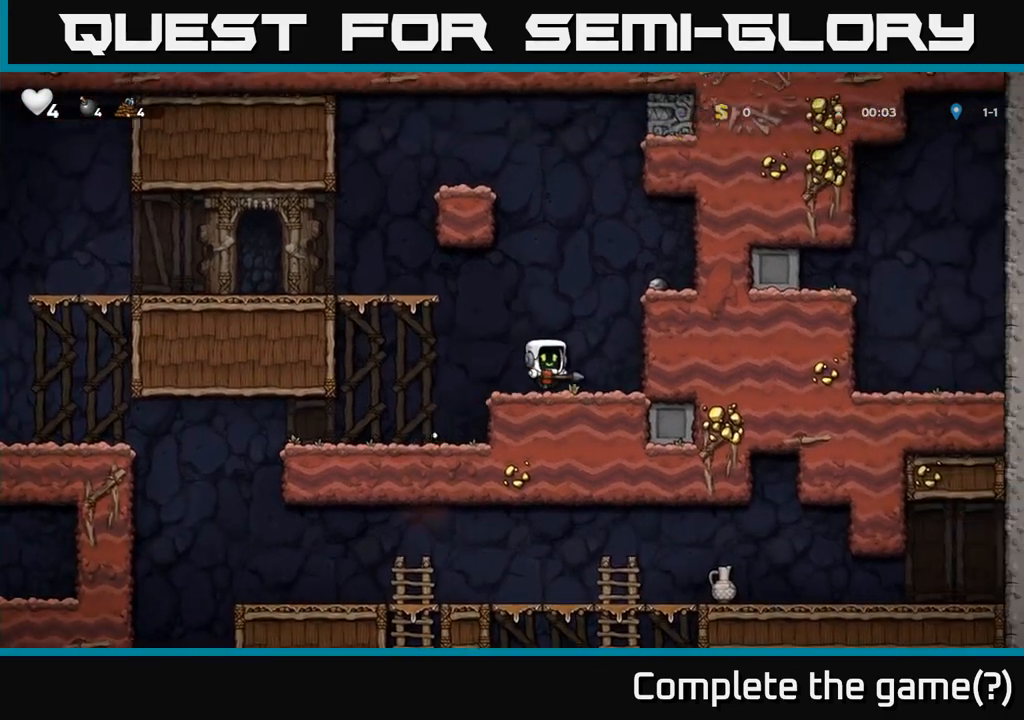
{"buttons": ["A"], "left_stick": "left", "events": [[17, "left_stick", "left"], [333, "A", "down"]]}
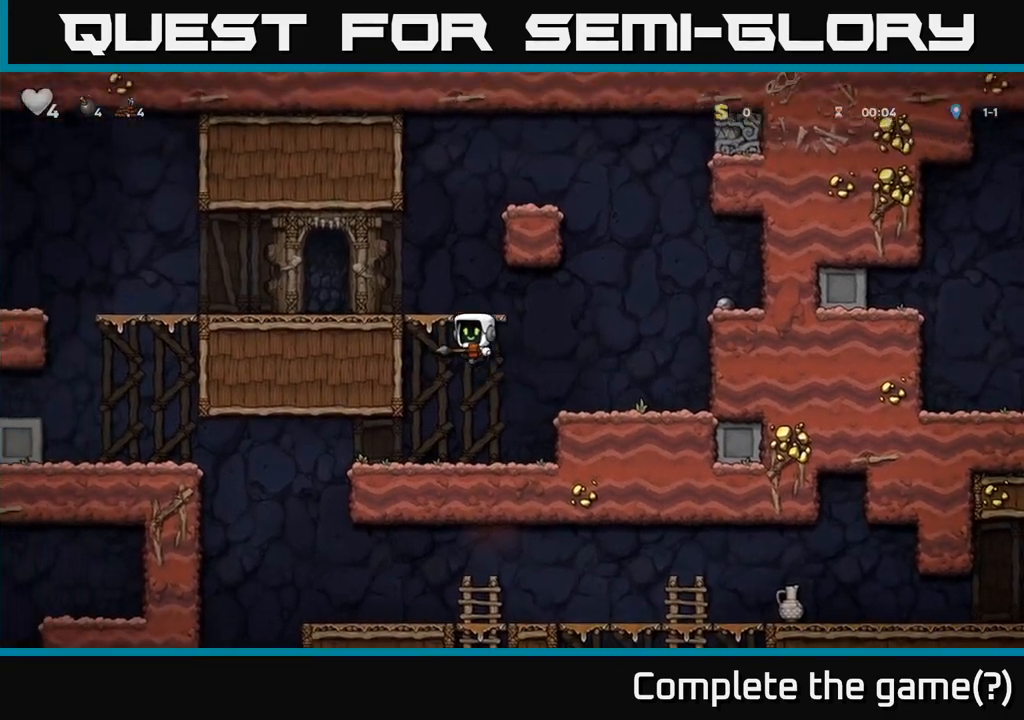
{"buttons": [], "left_stick": "left", "events": [[67, "A", "up"], [200, "A", "down"], [350, "A", "up"]]}
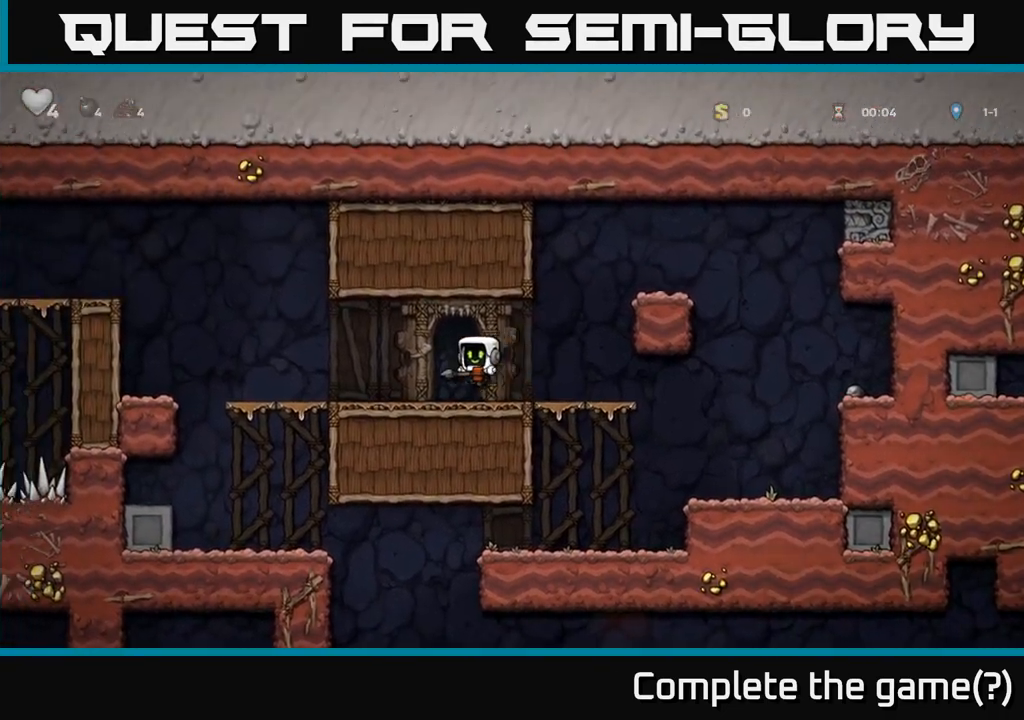
{"buttons": ["A"], "left_stick": "left", "events": [[450, "A", "down"]]}
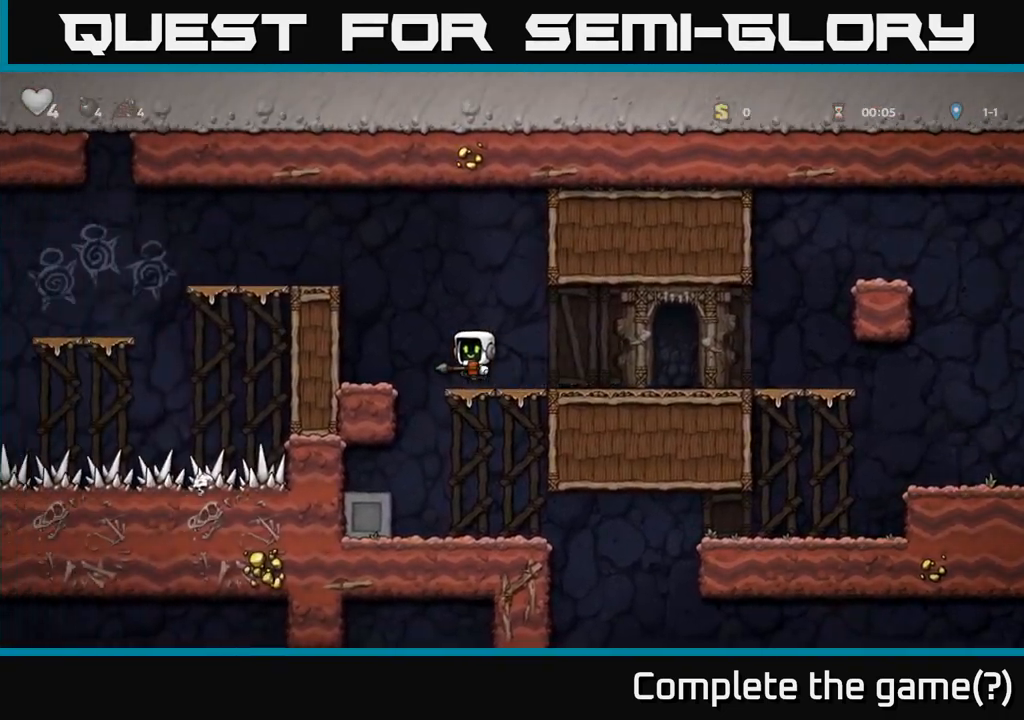
{"buttons": [], "left_stick": "left", "events": [[183, "A", "up"], [317, "A", "down"], [433, "A", "up"]]}
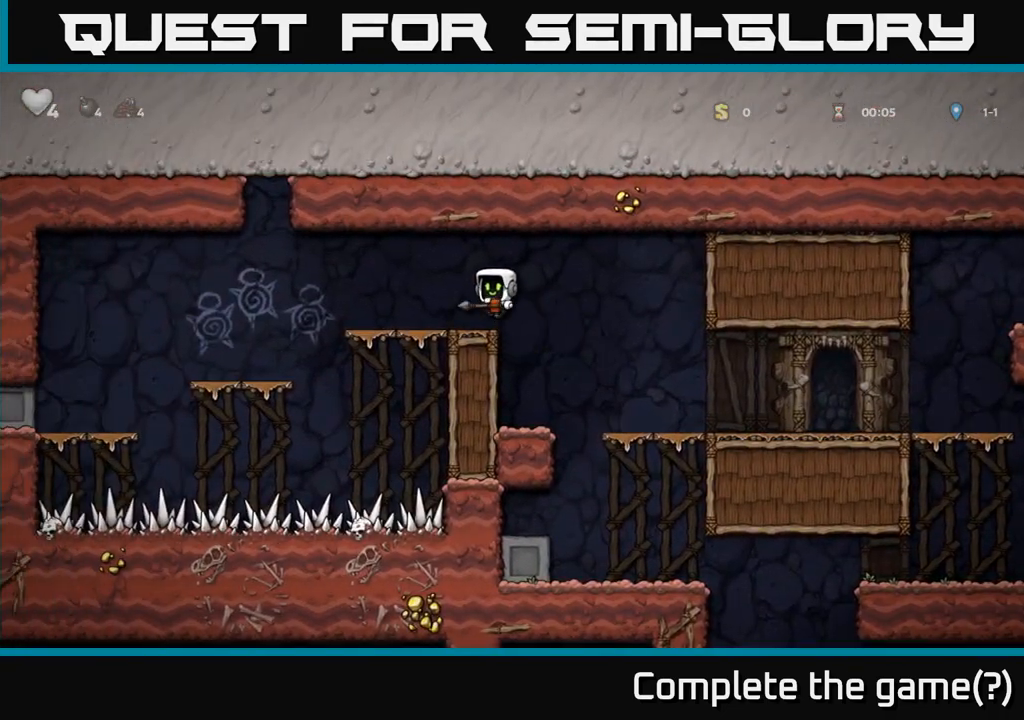
{"buttons": [], "left_stick": "center", "events": [[167, "A", "down"], [233, "A", "up"], [450, "left_stick", "center"]]}
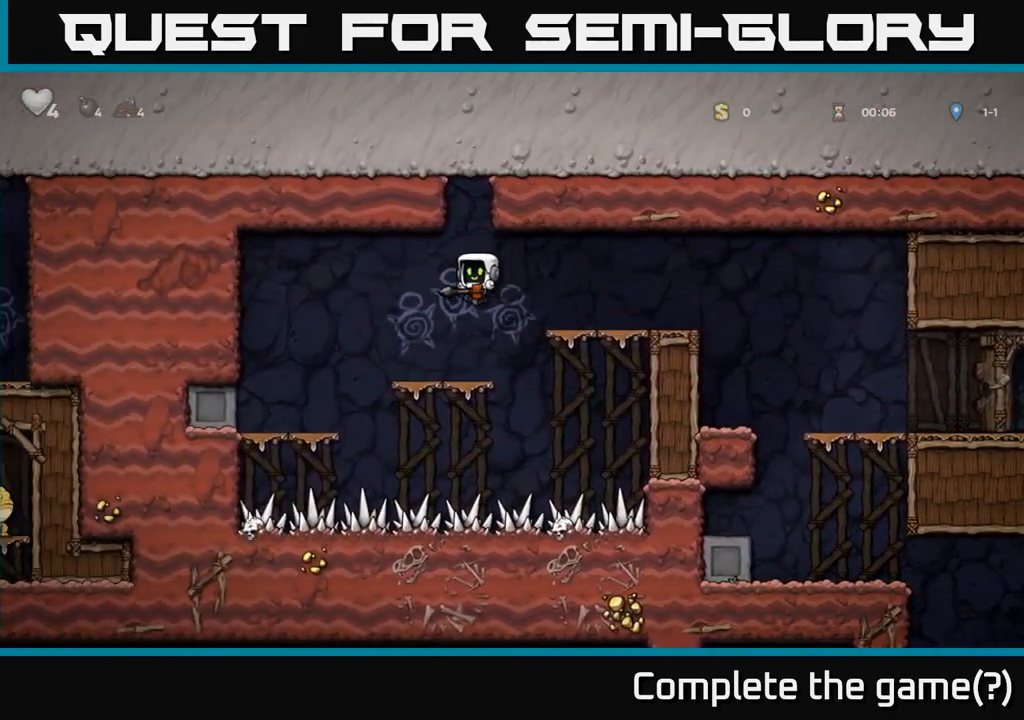
{"buttons": [], "left_stick": "right", "events": [[217, "left_stick", "right"], [233, "A", "down"], [400, "A", "up"]]}
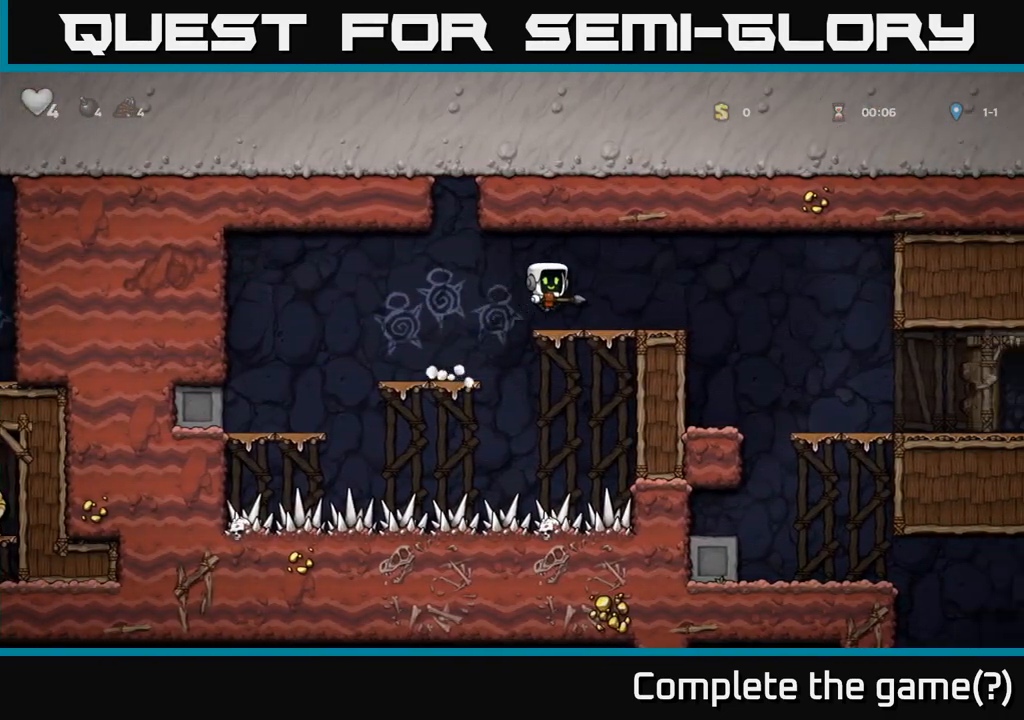
{"buttons": [], "left_stick": "right", "events": [[167, "A", "down"], [267, "A", "up"]]}
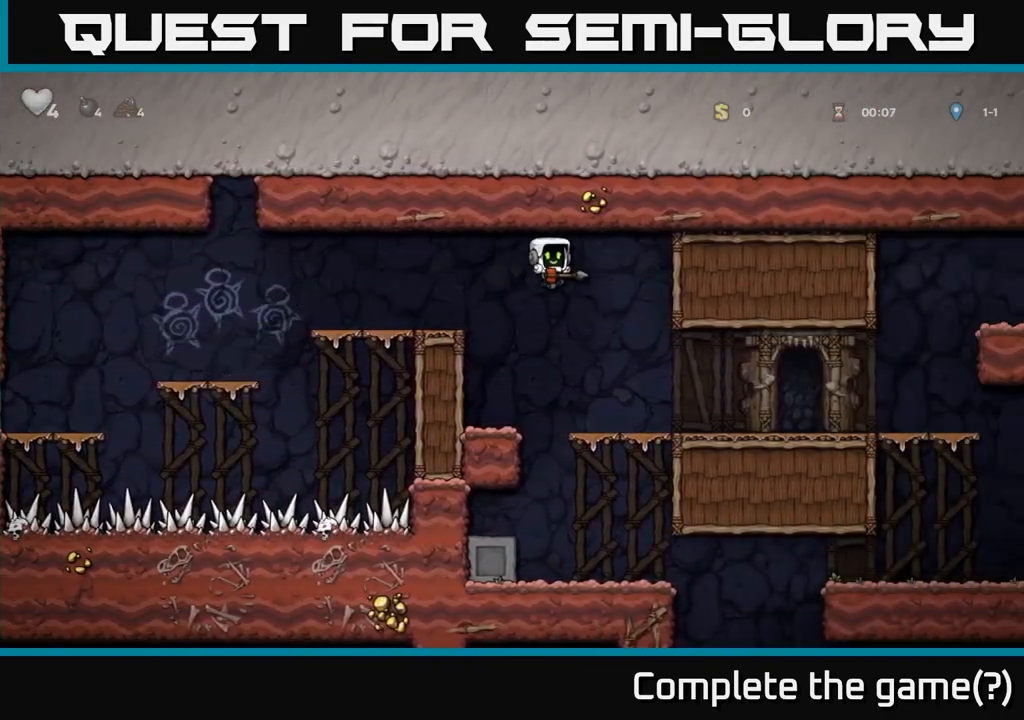
{"buttons": [], "left_stick": "down", "events": [[17, "left_stick", "center"], [183, "left_stick", "down"], [367, "A", "down"], [483, "A", "up"]]}
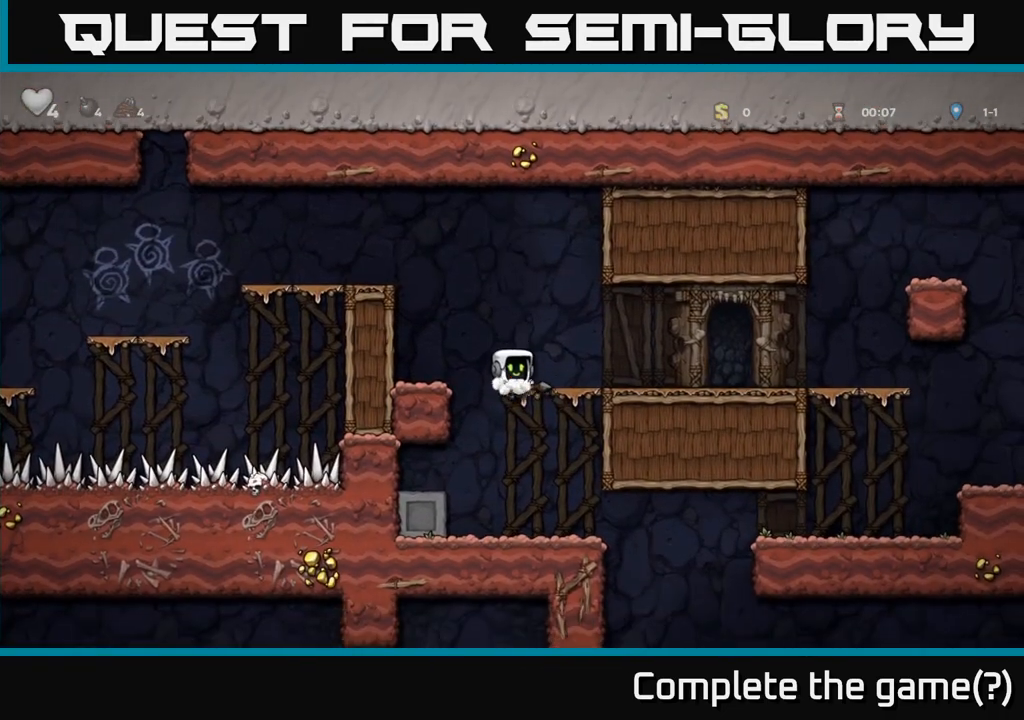
{"buttons": ["A"], "left_stick": "right", "events": [[67, "left_stick", "center"], [217, "left_stick", "right"], [483, "A", "down"]]}
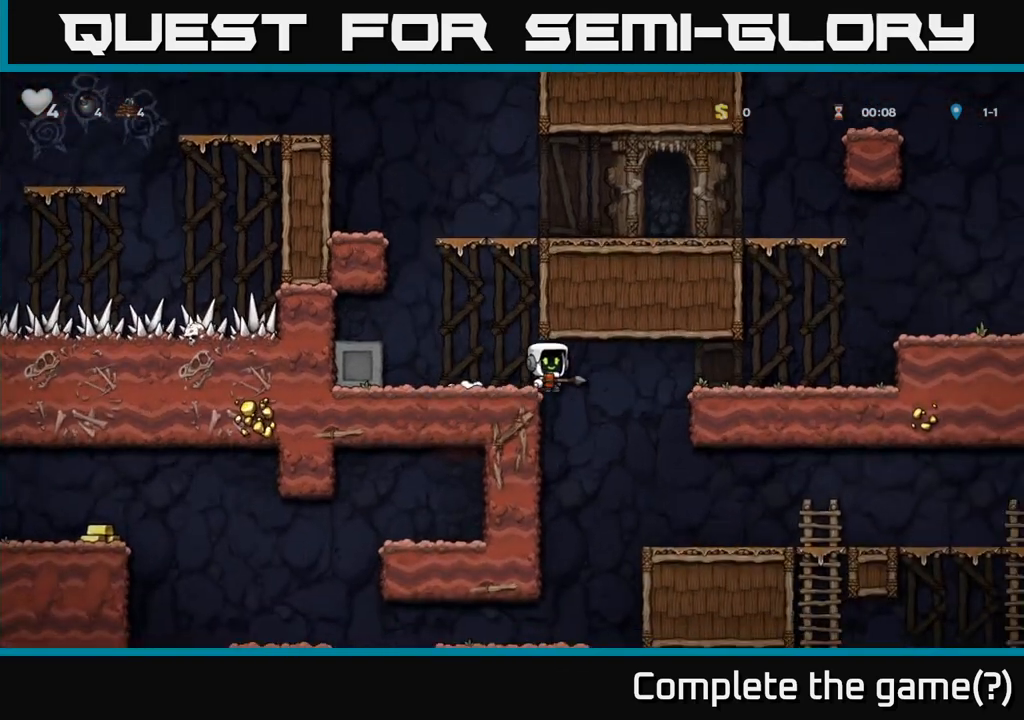
{"buttons": ["A"], "left_stick": "down", "events": [[83, "A", "up"], [433, "A", "down"], [450, "left_stick", "down"]]}
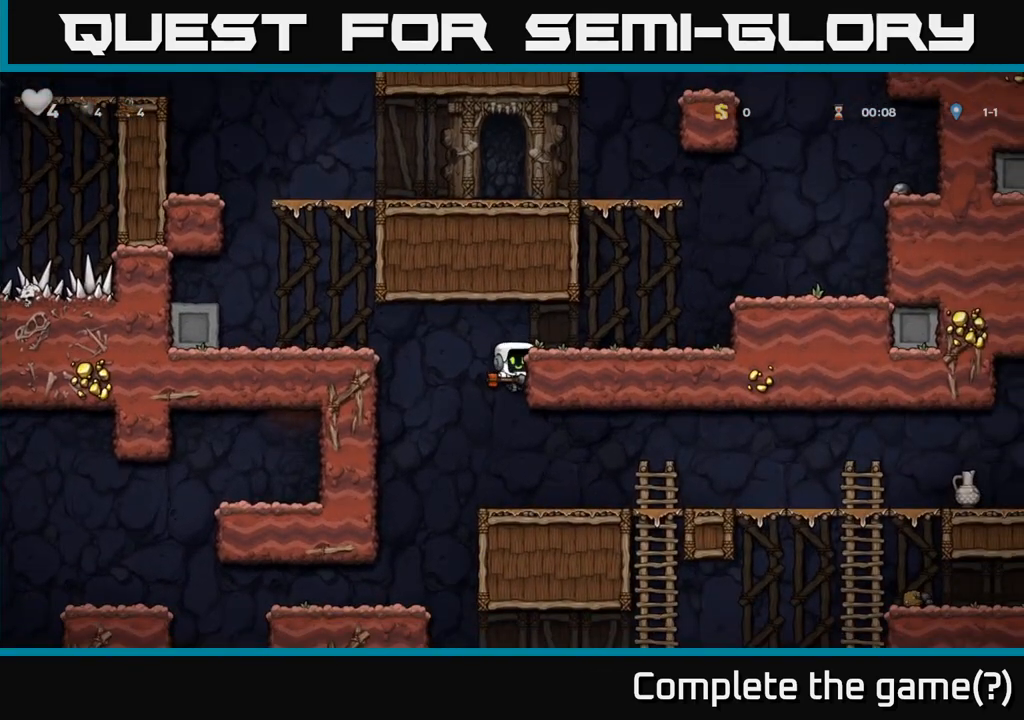
{"buttons": [], "left_stick": "center", "events": [[17, "A", "up"], [133, "left_stick", "right"], [400, "X", "down"], [467, "X", "up"], [500, "left_stick", "center"]]}
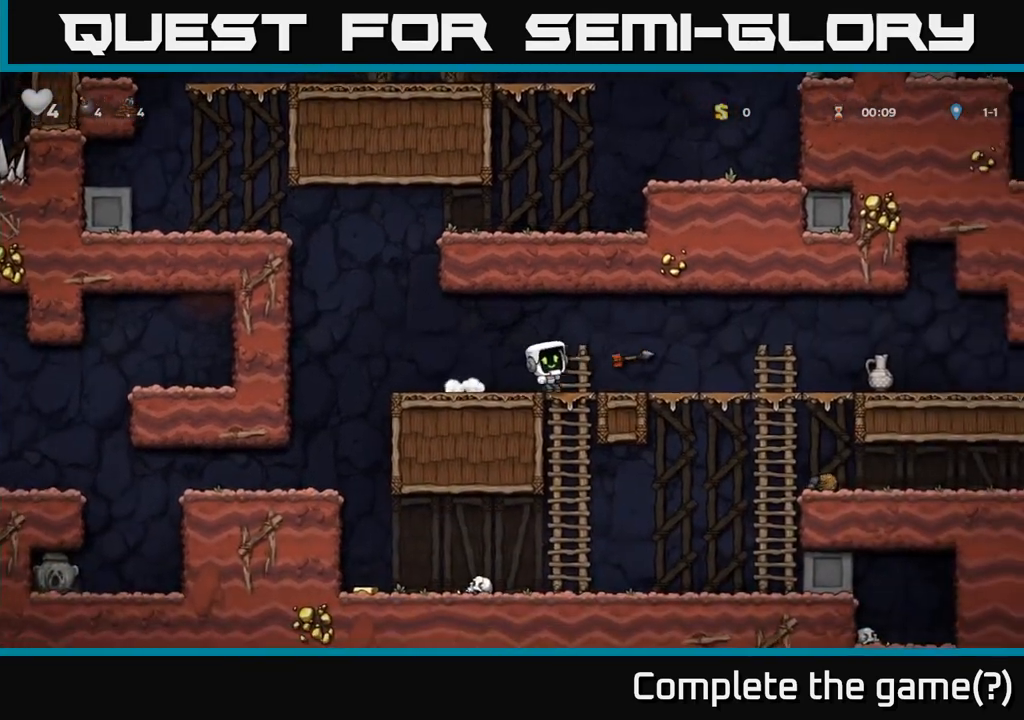
{"buttons": [], "left_stick": "right", "events": [[50, "left_stick", "down-left"], [217, "left_stick", "right"]]}
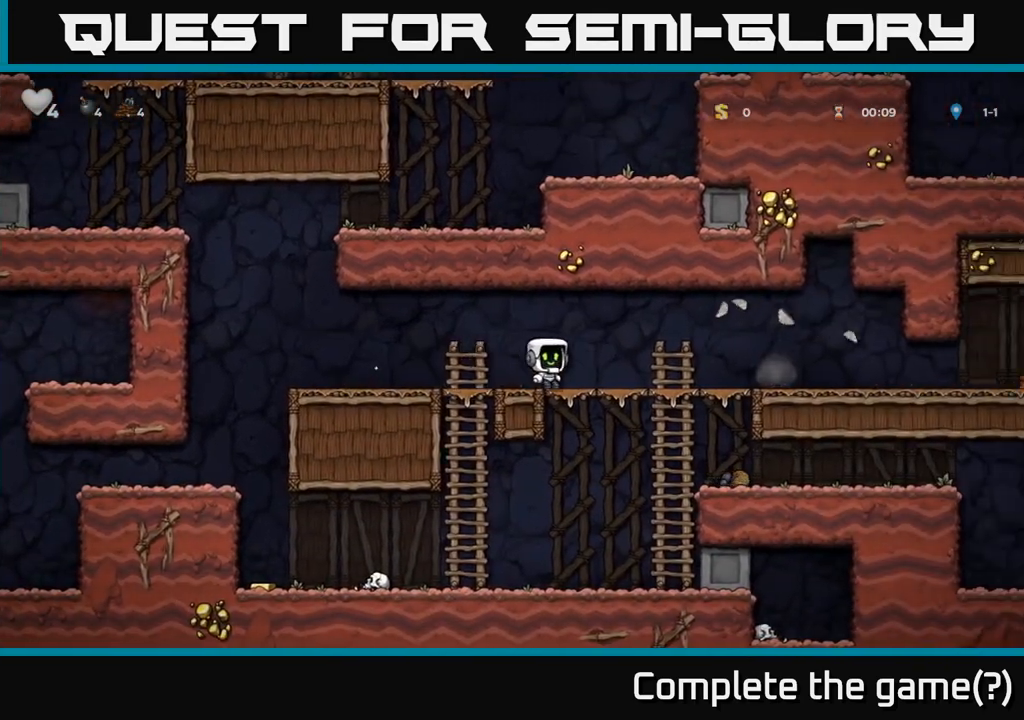
{"buttons": [], "left_stick": "right", "events": []}
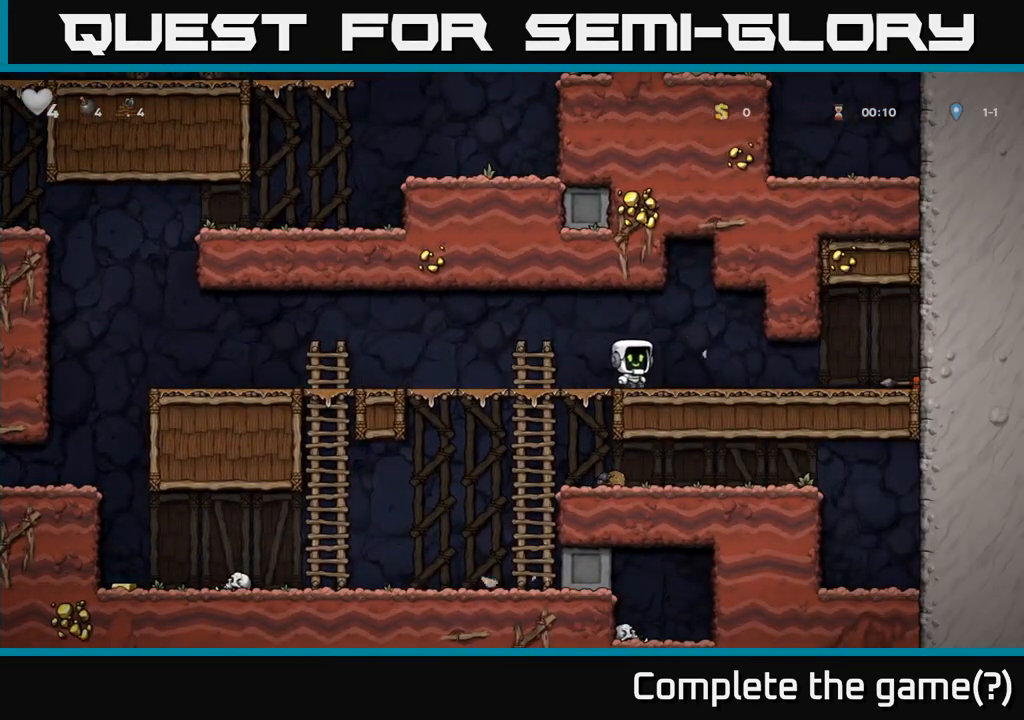
{"buttons": ["A"], "left_stick": "right", "events": [[33, "left_stick", "left"], [317, "left_stick", "right"], [483, "A", "down"]]}
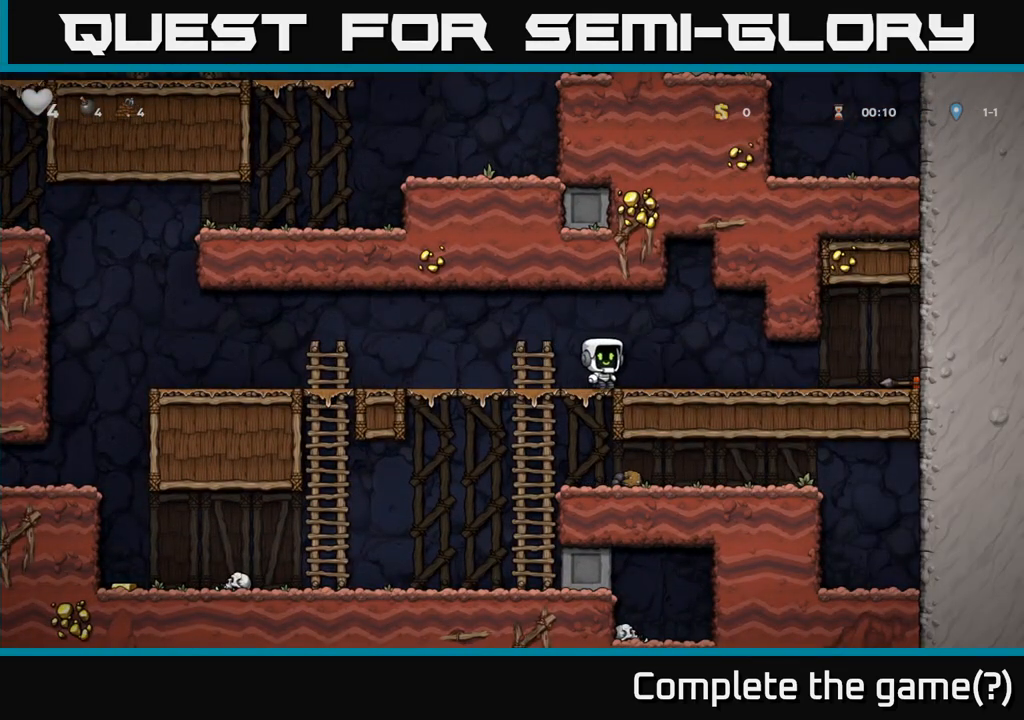
{"buttons": [], "left_stick": "right", "events": [[33, "A", "up"]]}
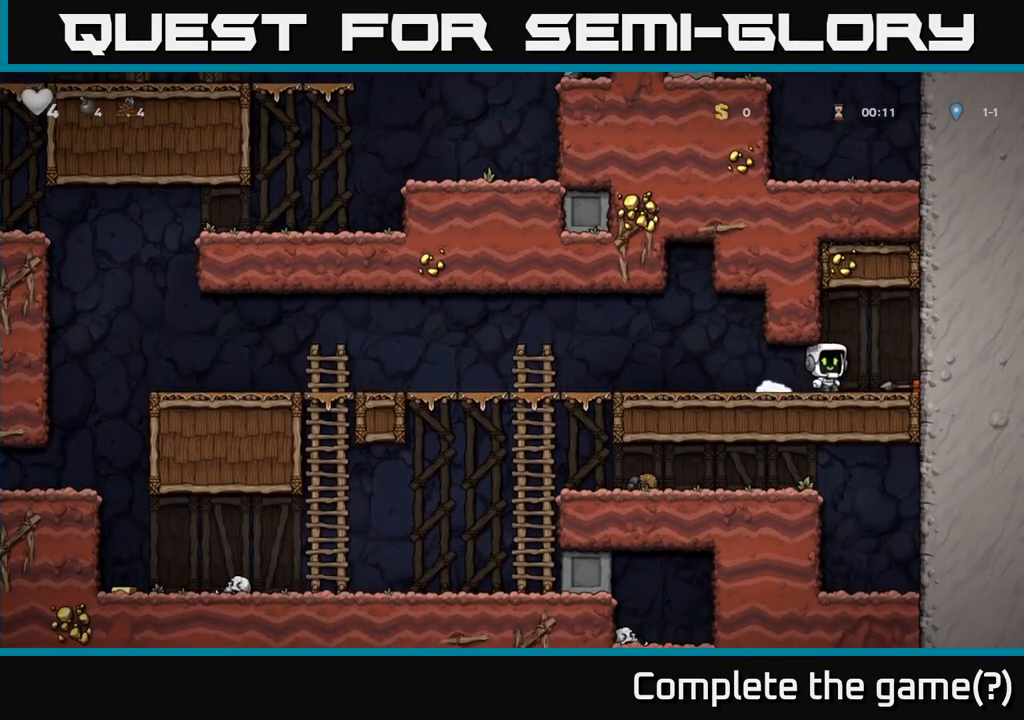
{"buttons": [], "left_stick": "left", "events": [[183, "left_stick", "down"], [233, "X", "down"], [300, "X", "up"], [350, "left_stick", "left"]]}
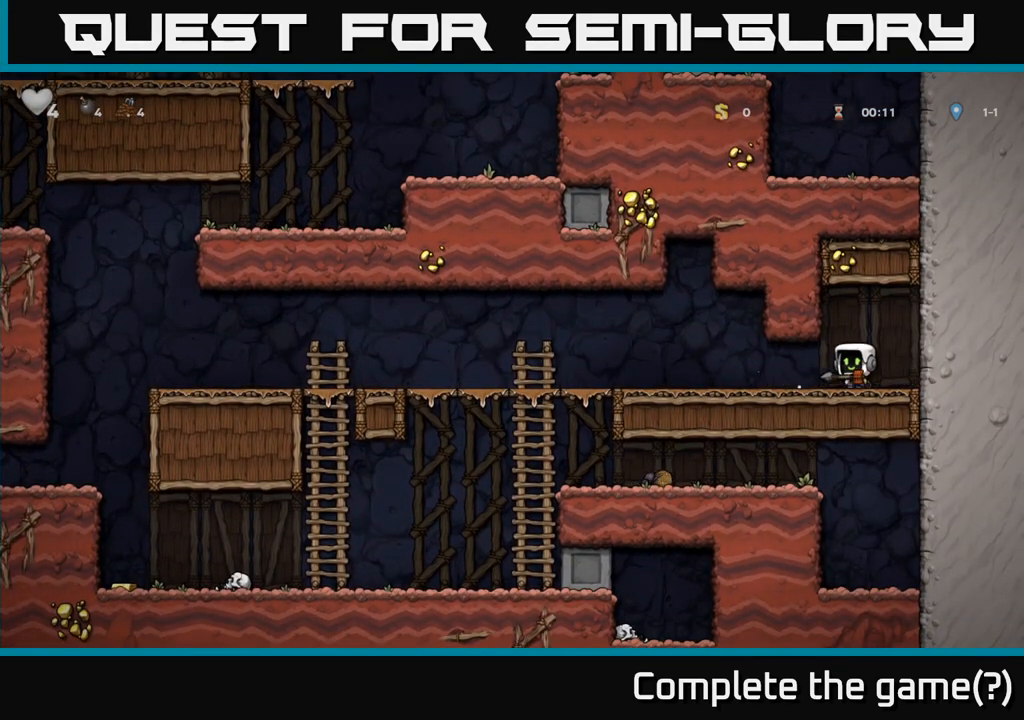
{"buttons": [], "left_stick": "left", "events": []}
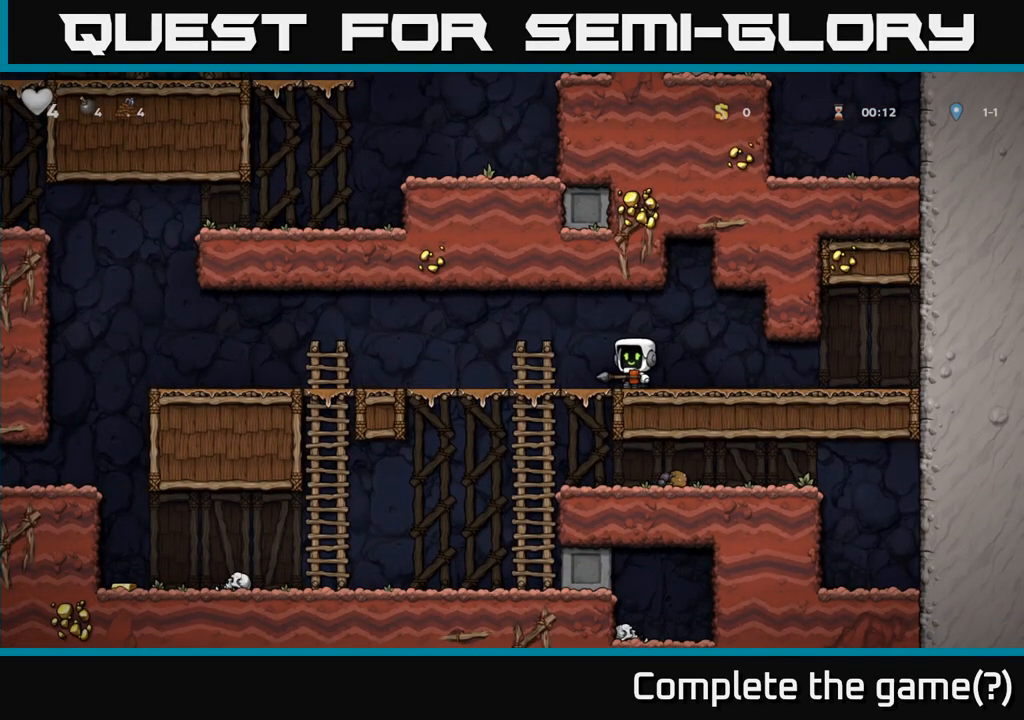
{"buttons": [], "left_stick": "left", "events": []}
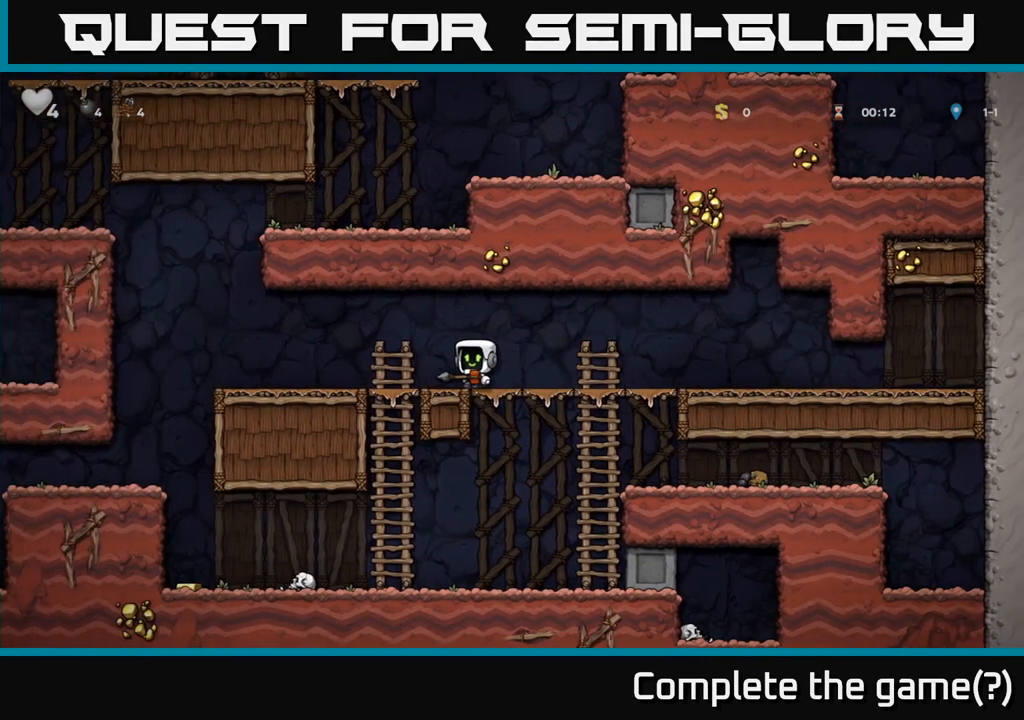
{"buttons": [], "left_stick": "left", "events": [[117, "left_stick", "down"], [183, "A", "down"], [300, "A", "up"], [350, "left_stick", "left"]]}
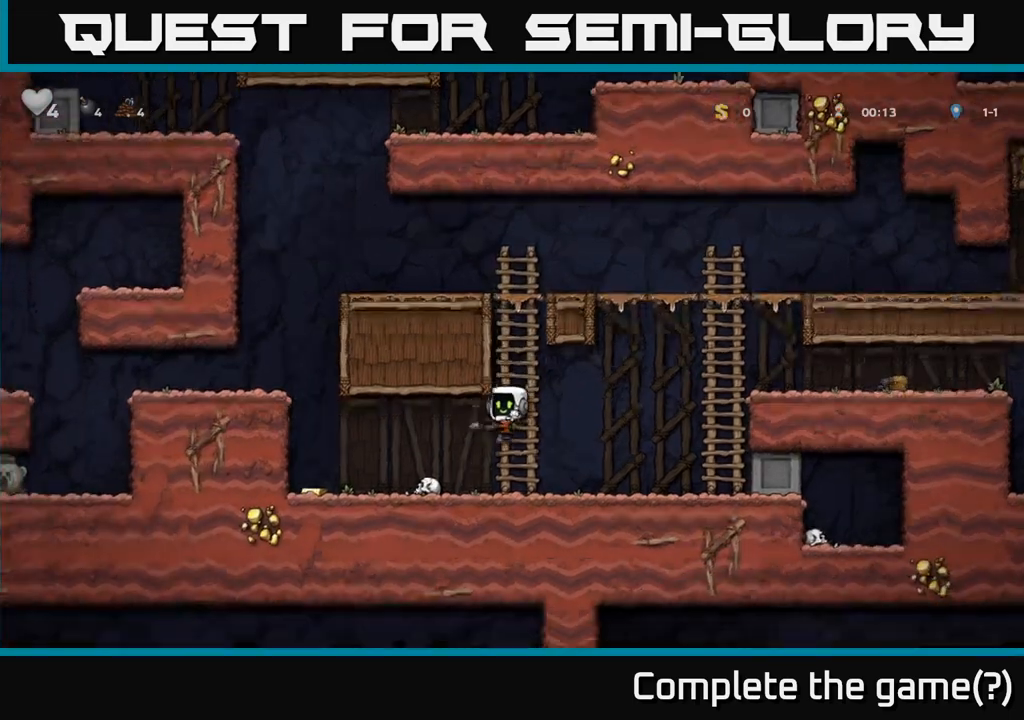
{"buttons": ["A"], "left_stick": "left", "events": [[450, "A", "down"]]}
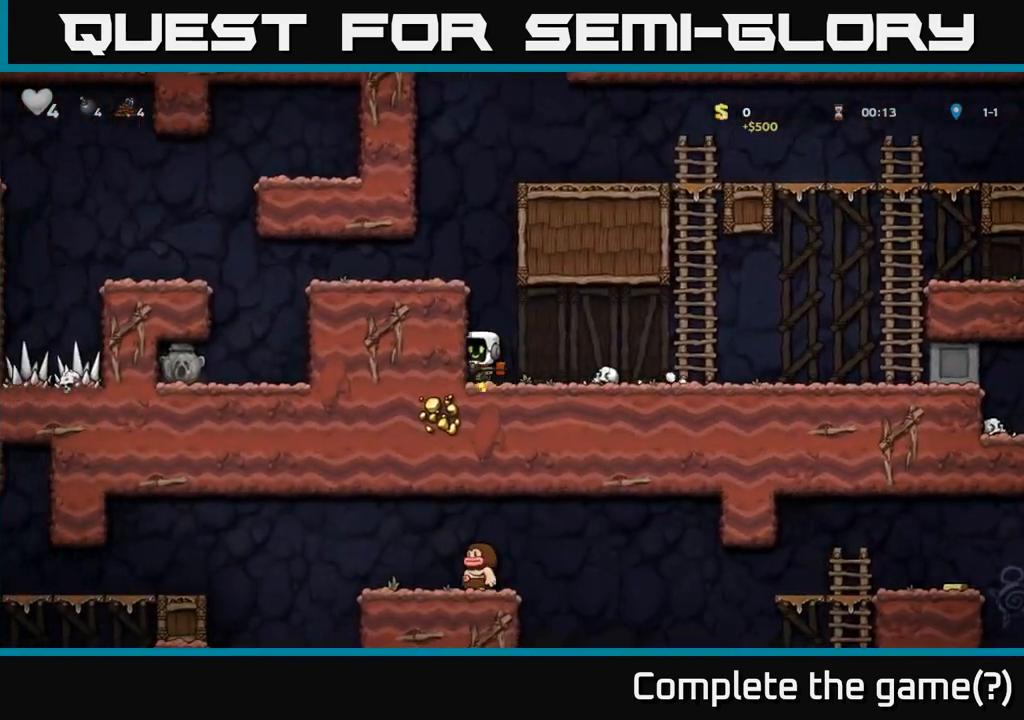
{"buttons": [], "left_stick": "left", "events": [[117, "A", "up"], [283, "A", "down"], [400, "A", "up"]]}